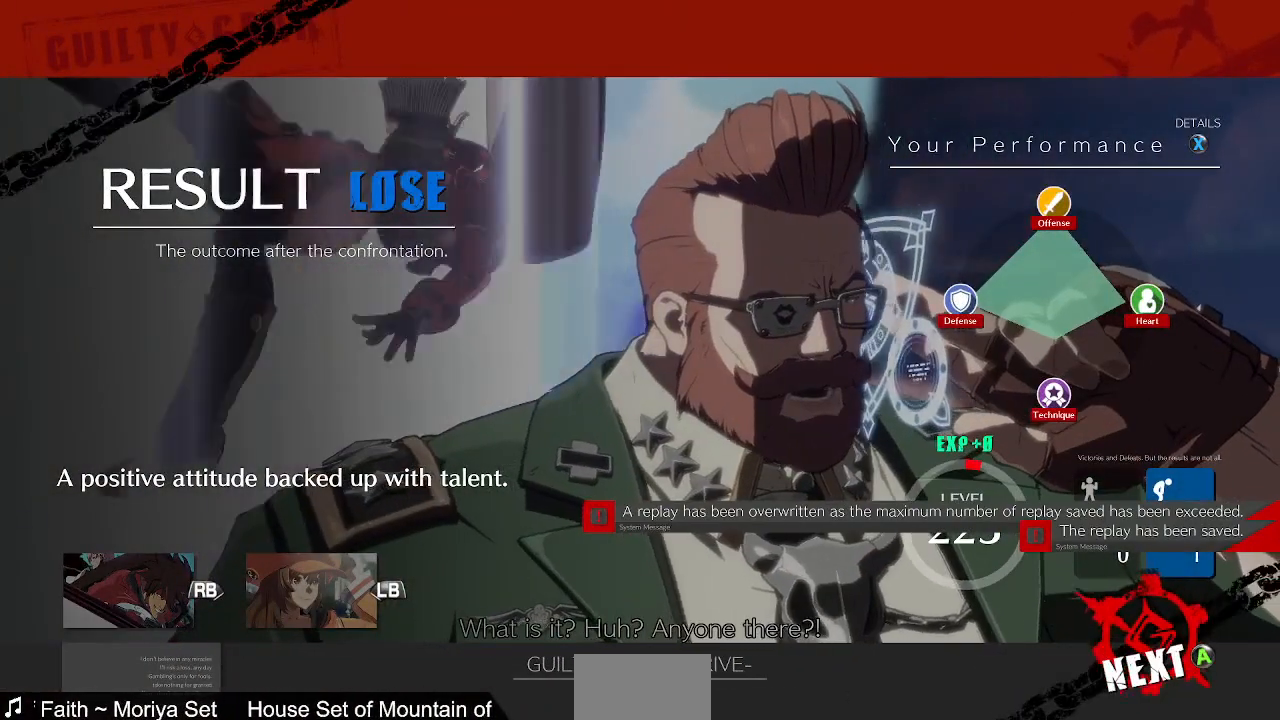
Gameplay with a controller (arcade stick); each line is a JSON object with the inputs held at the frame after it (dt_ms = milliseconds from this image to that frame). "events" lists button and stick changes between this image and that frame as [ms after this image, input, new state], when the widget could be followed in between. Not read: L3 R3 SELECT START.
{"dt_ms": 520, "buttons": ["CROSS"], "events": [[40, "CROSS", "up"], [160, "CROSS", "down"], [240, "CROSS", "up"], [360, "CROSS", "down"], [440, "CROSS", "up"], [520, "CROSS", "down"]]}
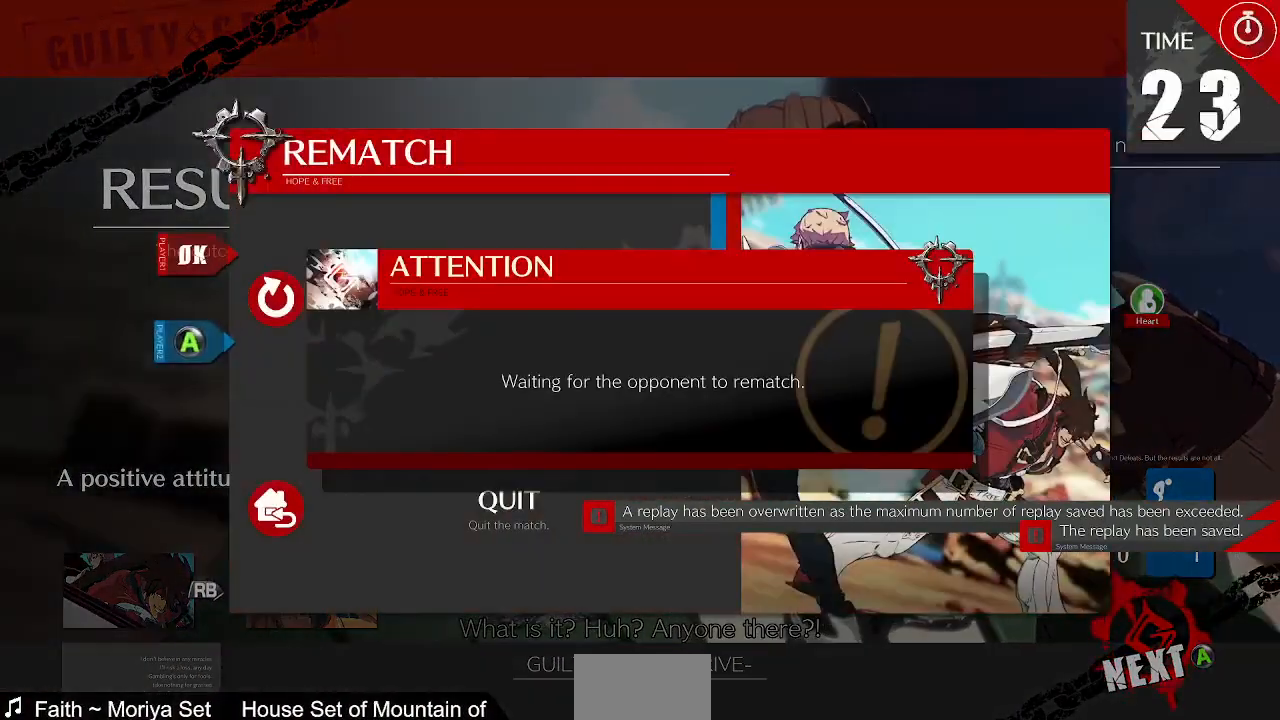
{"dt_ms": 480, "buttons": ["CROSS"], "events": [[120, "CROSS", "up"], [200, "CROSS", "down"], [280, "CROSS", "up"], [480, "CROSS", "down"]]}
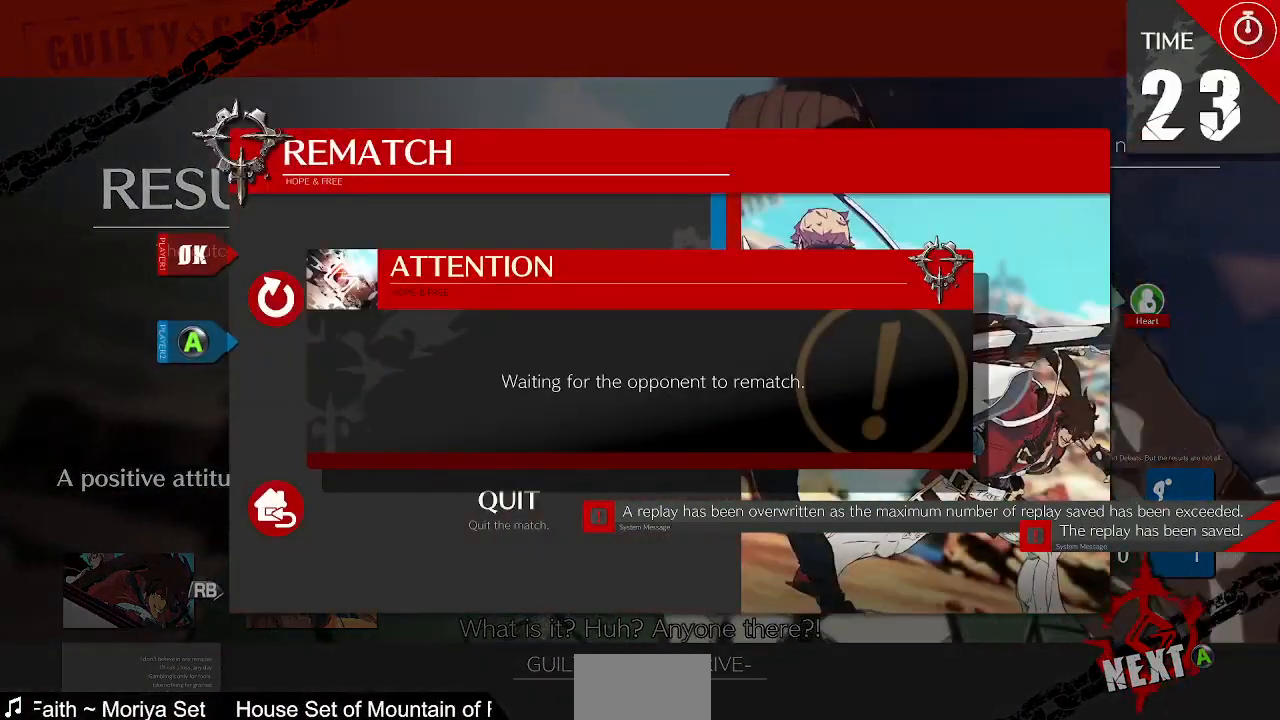
{"dt_ms": 520, "buttons": ["CROSS"], "events": [[80, "CROSS", "up"], [240, "CROSS", "down"], [320, "CROSS", "up"], [480, "CROSS", "down"]]}
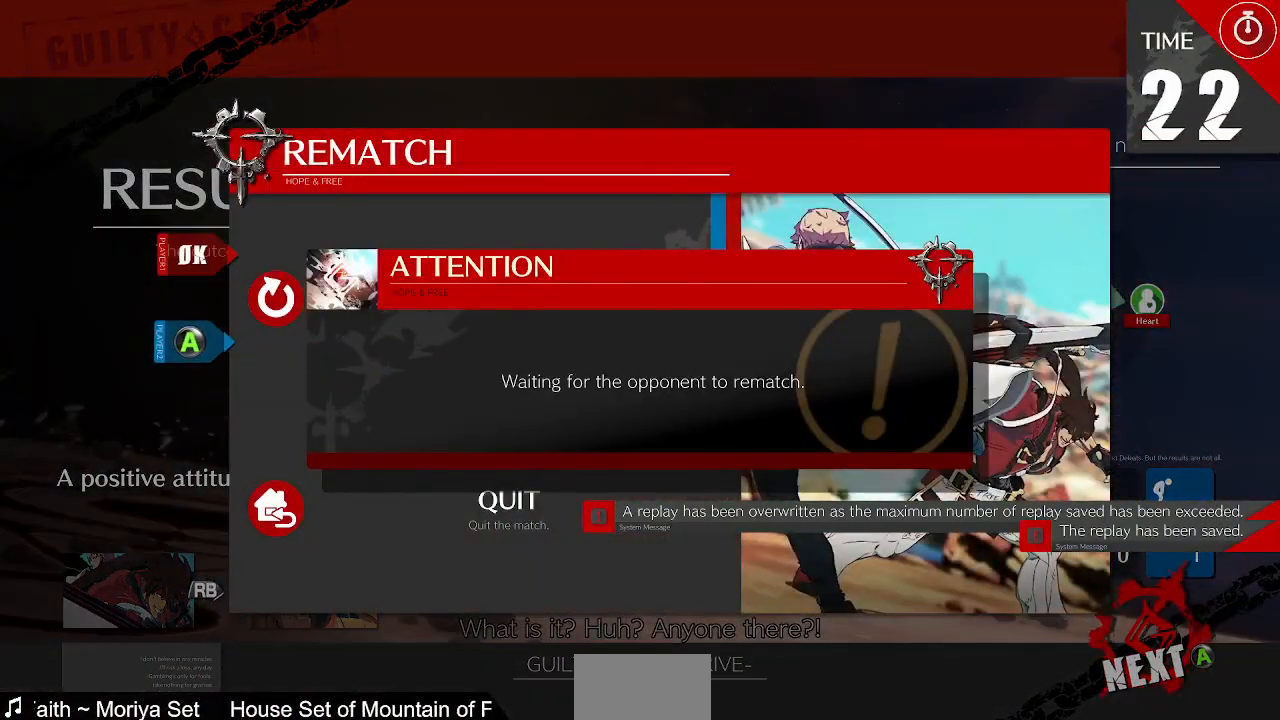
{"dt_ms": 480, "buttons": [], "events": [[80, "CROSS", "up"], [240, "CROSS", "down"], [360, "CROSS", "up"]]}
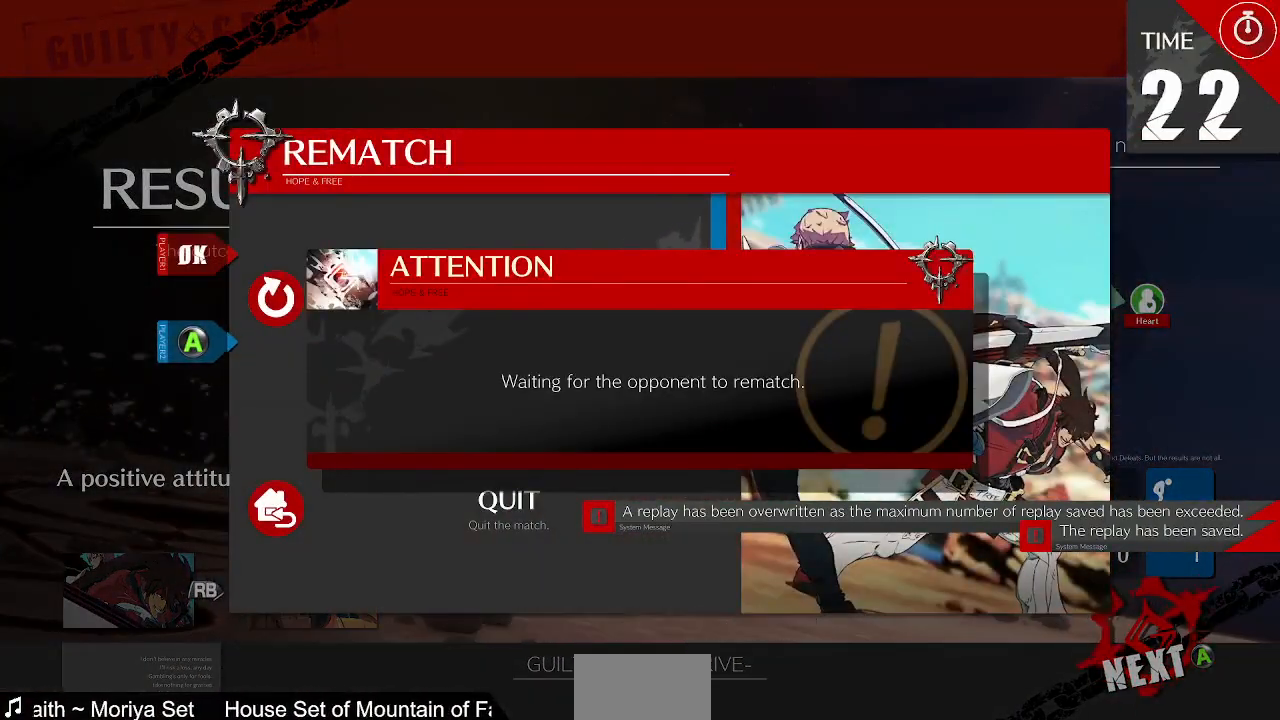
{"dt_ms": 520, "buttons": [], "events": [[320, "CROSS", "down"], [400, "CROSS", "up"]]}
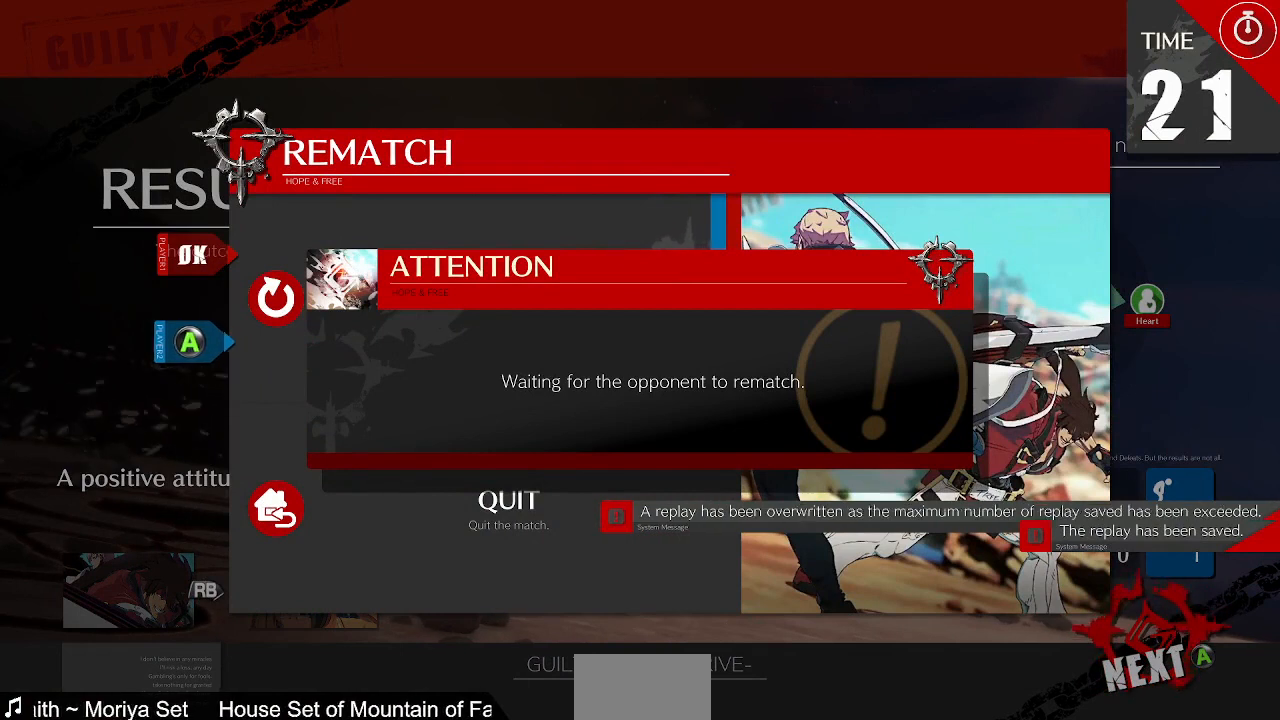
{"dt_ms": 480, "buttons": [], "events": [[40, "CROSS", "down"], [160, "CROSS", "up"], [360, "CROSS", "down"], [400, "CROSS", "up"]]}
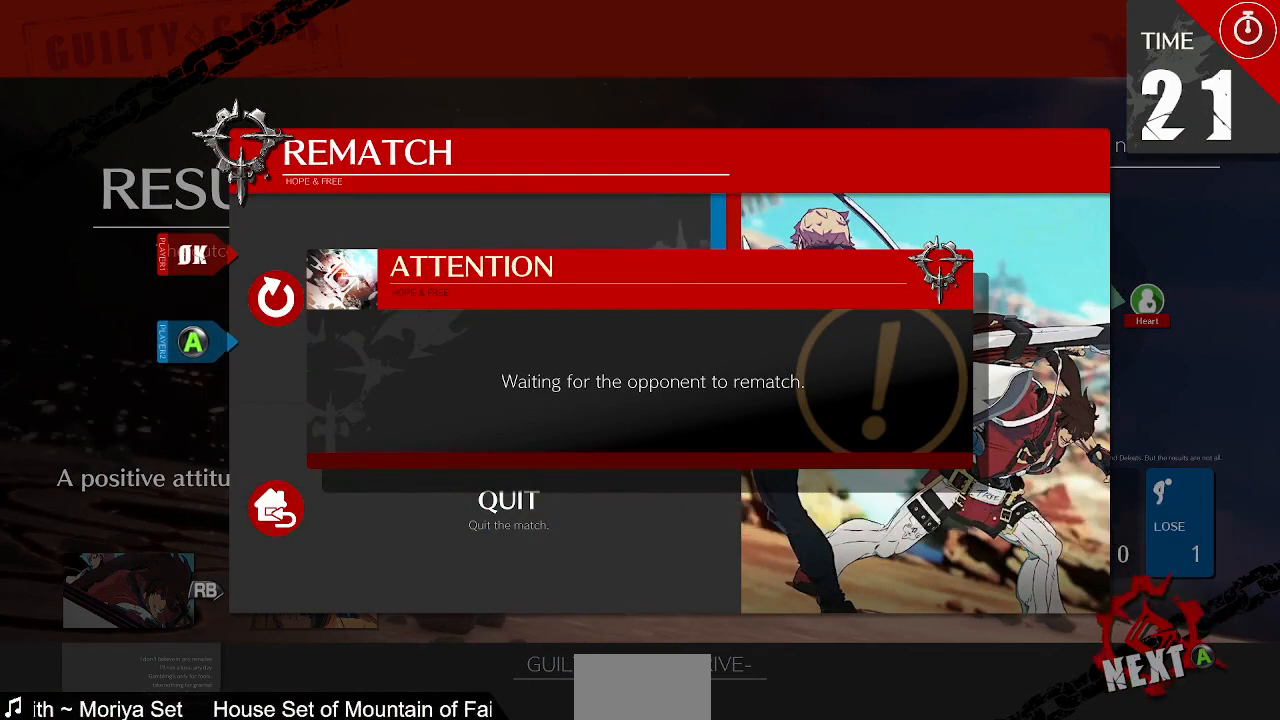
{"dt_ms": 520, "buttons": [], "events": [[240, "CROSS", "down"], [360, "CROSS", "up"]]}
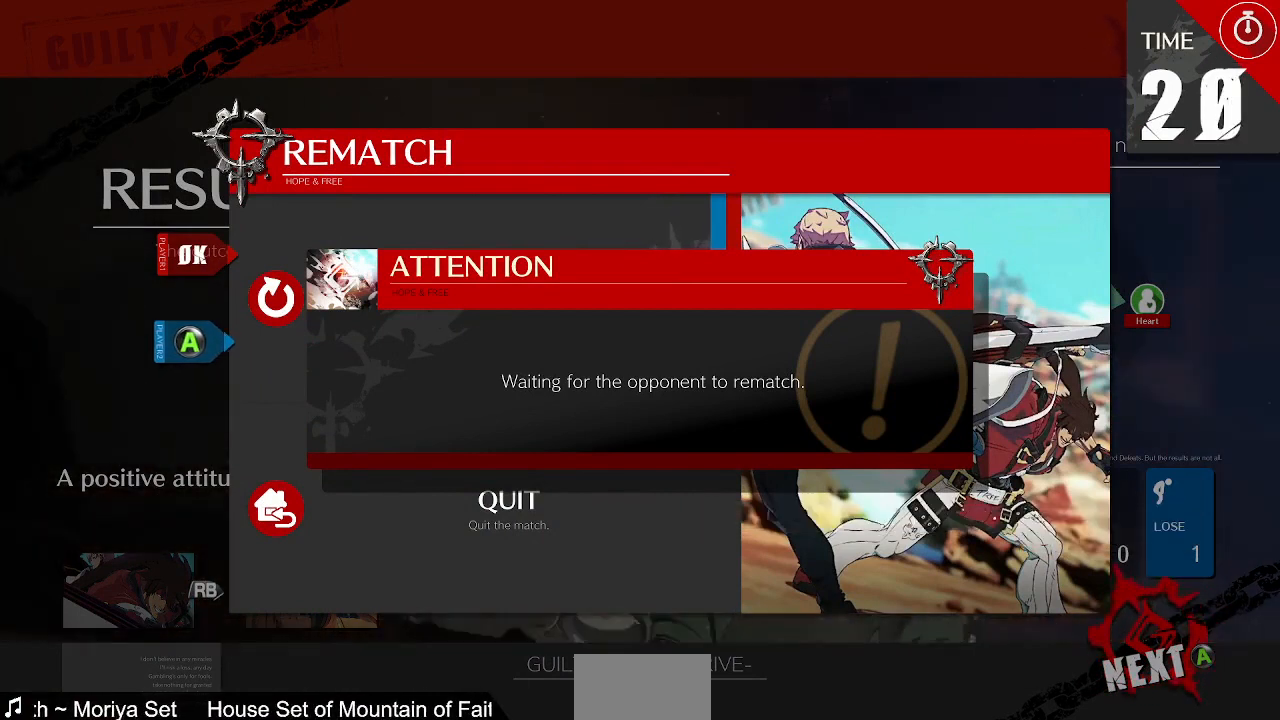
{"dt_ms": 480, "buttons": [], "events": []}
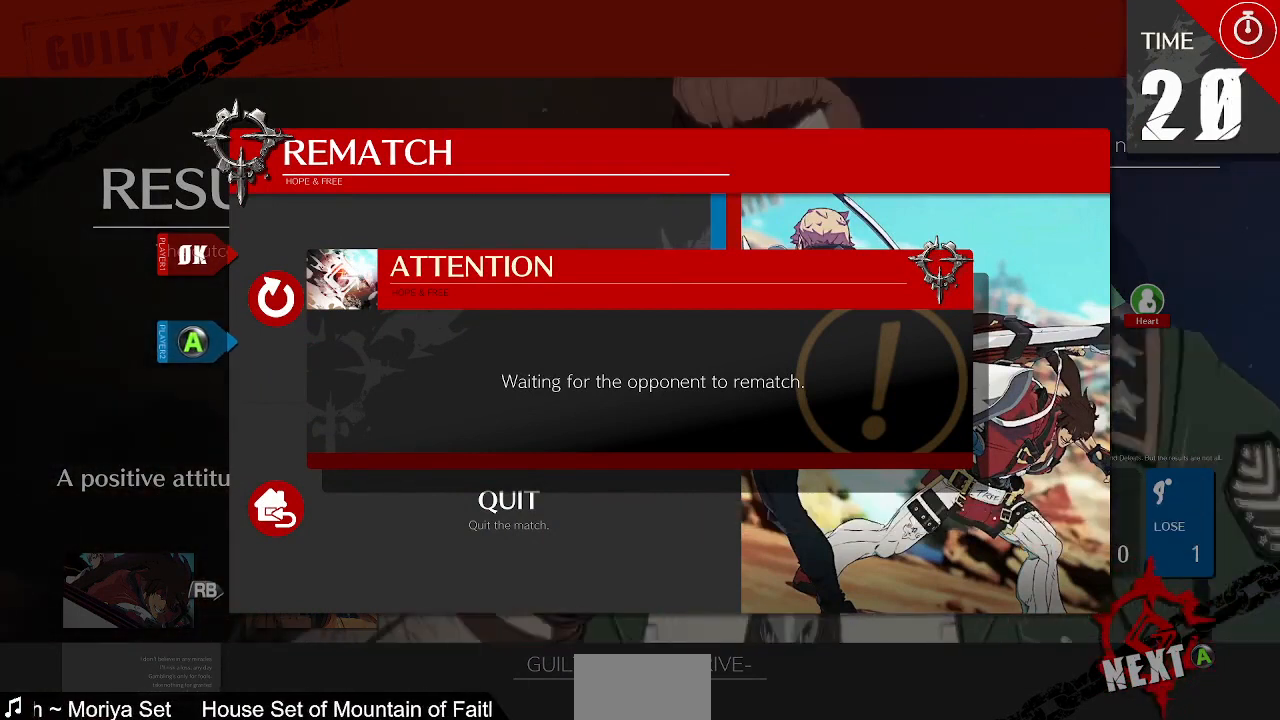
{"dt_ms": 520, "buttons": ["CROSS"], "events": [[520, "CROSS", "down"]]}
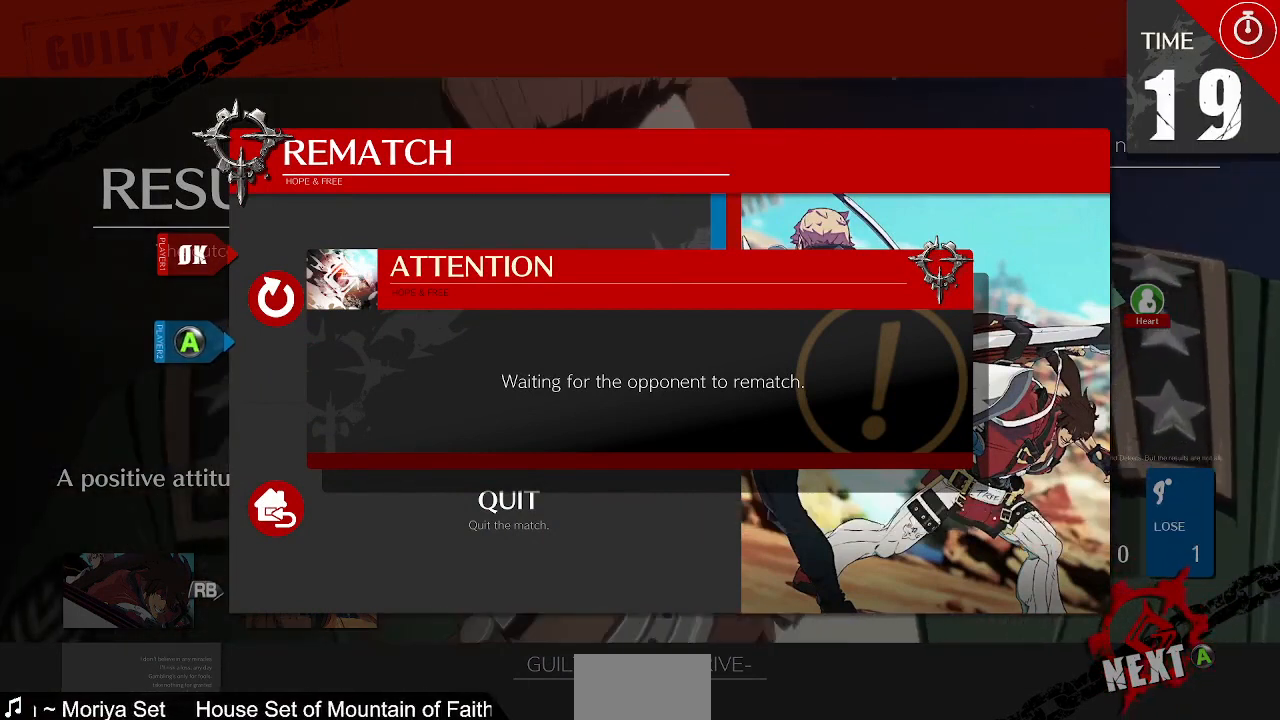
{"dt_ms": 480, "buttons": [], "events": [[80, "CROSS", "up"], [320, "CROSS", "down"], [440, "CROSS", "up"]]}
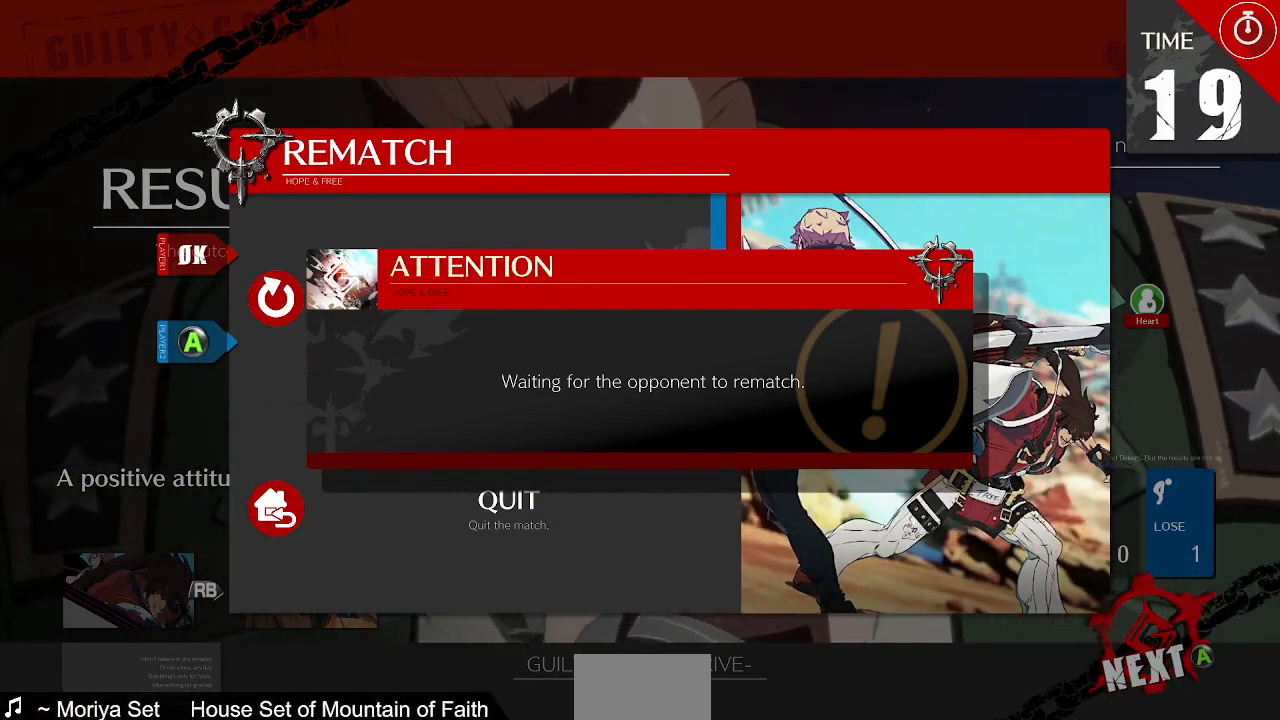
{"dt_ms": 520, "buttons": ["CROSS"], "events": [[120, "CROSS", "down"], [200, "CROSS", "up"], [320, "CROSS", "down"], [440, "CROSS", "up"], [520, "CROSS", "down"]]}
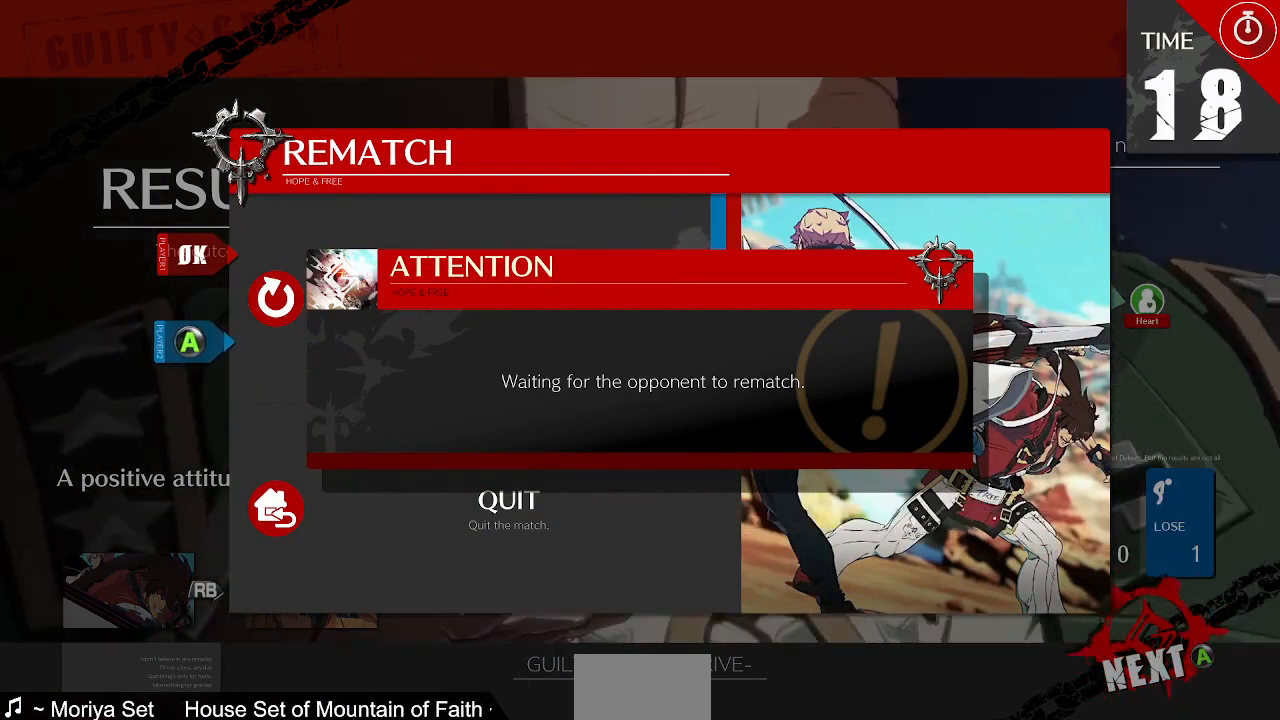
{"dt_ms": 480, "buttons": [], "events": [[120, "CROSS", "up"], [200, "CROSS", "down"], [320, "CROSS", "up"]]}
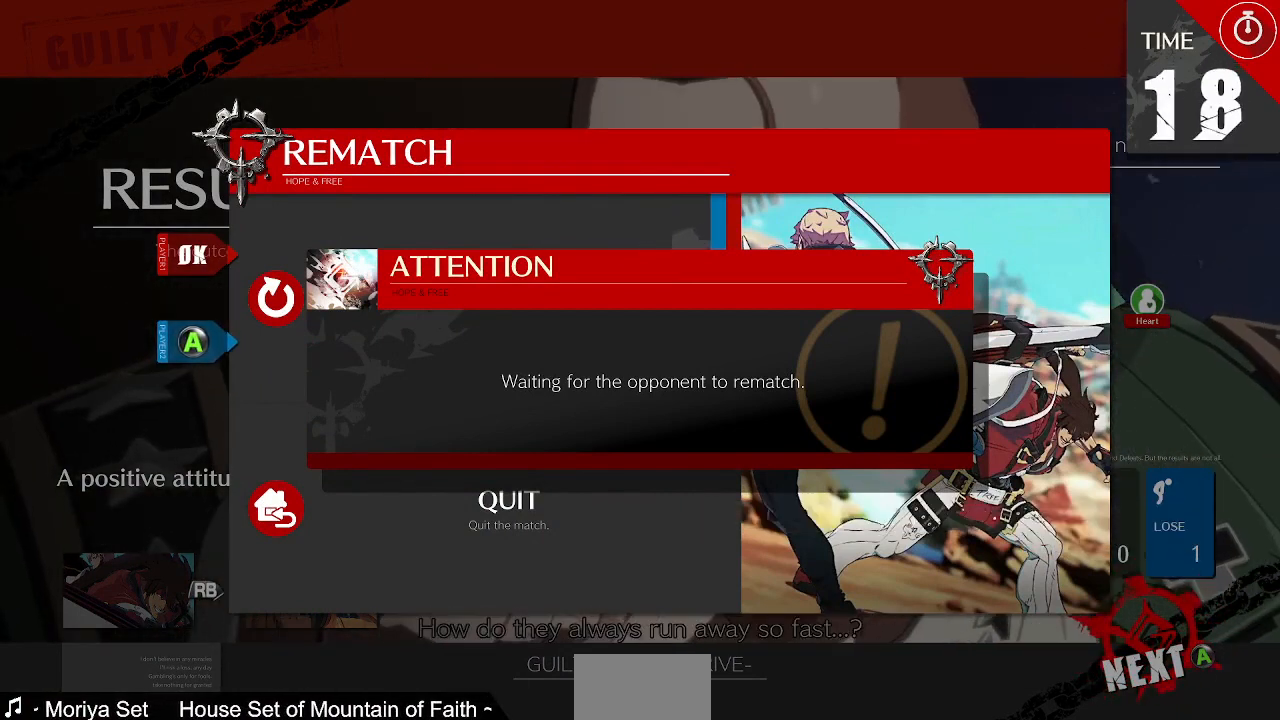
{"dt_ms": 520, "buttons": [], "events": []}
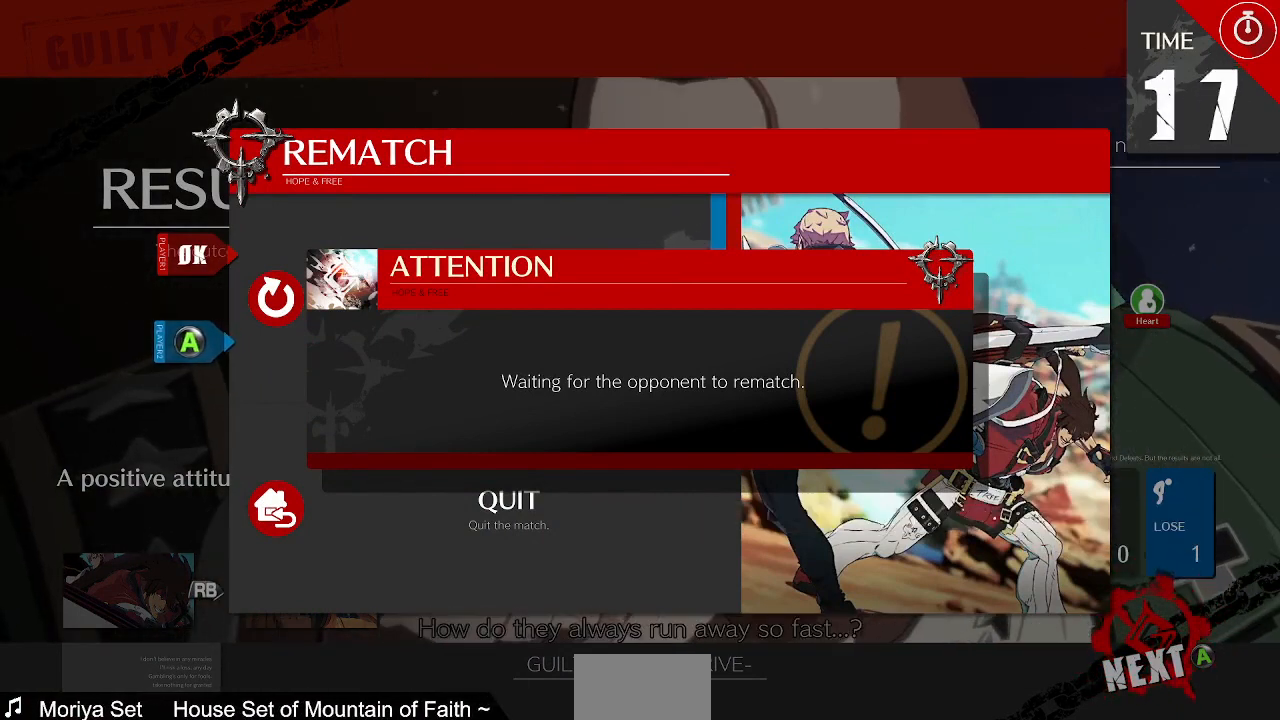
{"dt_ms": 480, "buttons": [], "events": []}
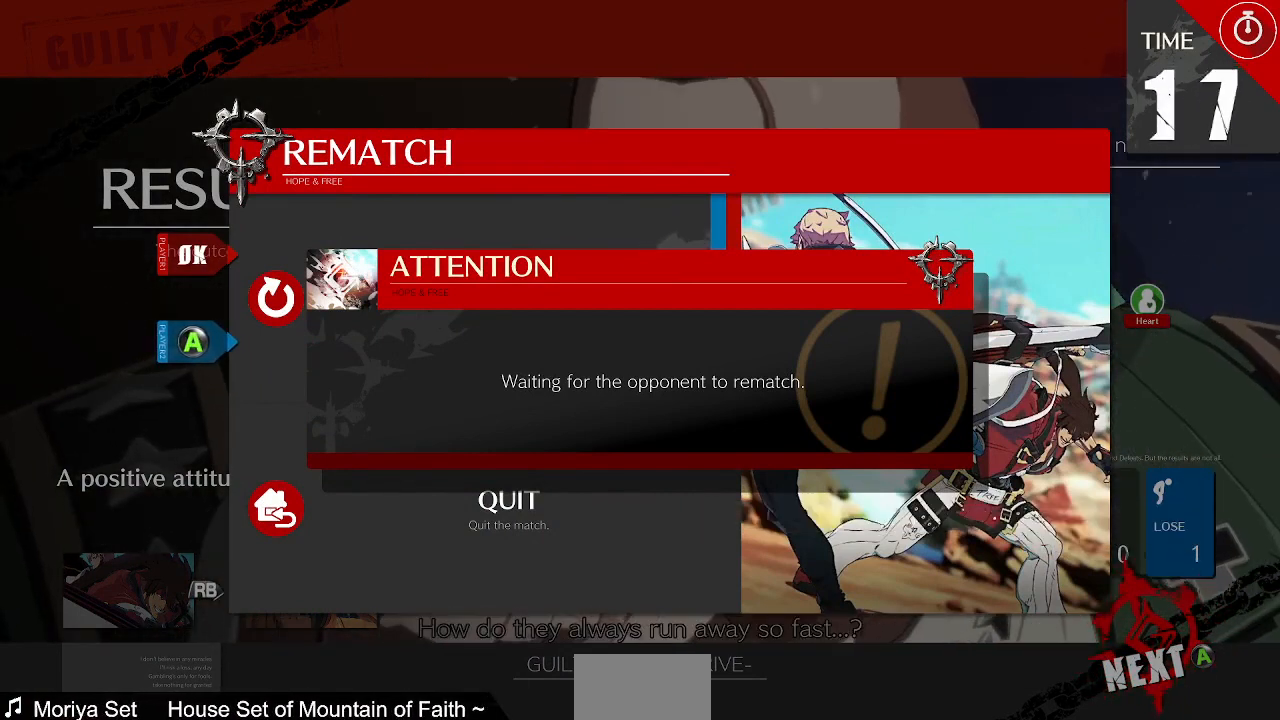
{"dt_ms": 520, "buttons": [], "events": []}
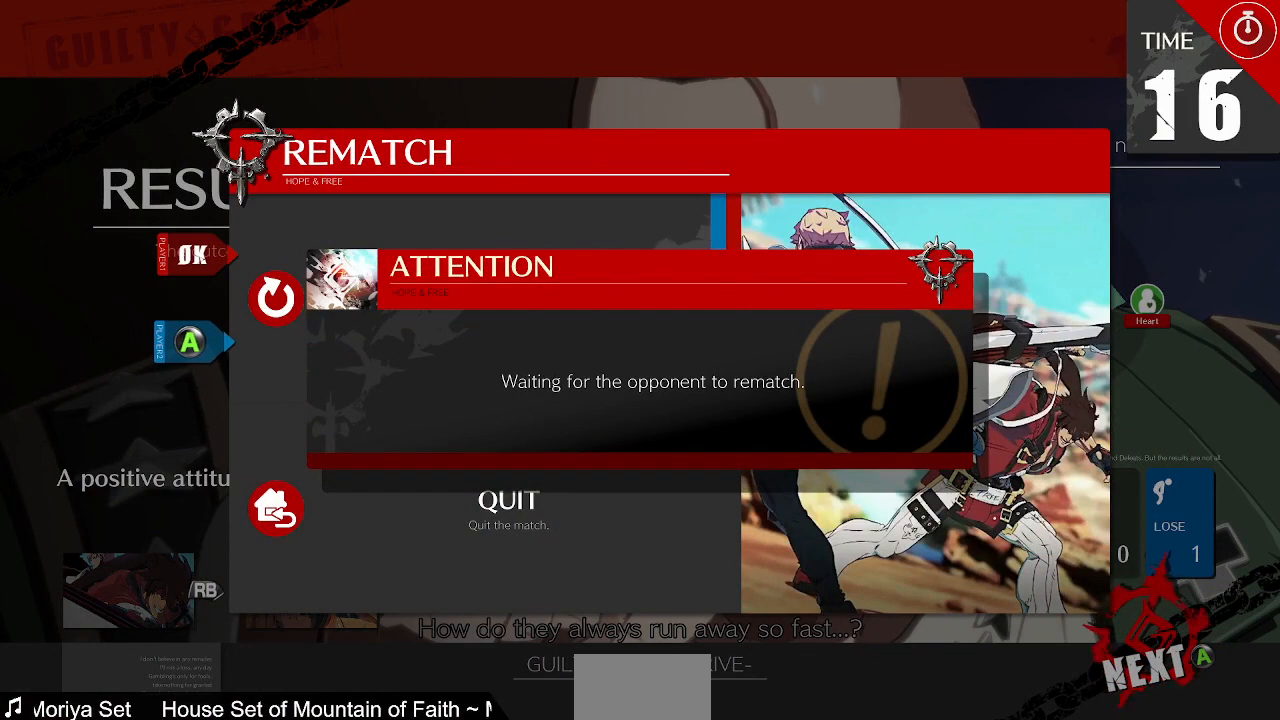
{"dt_ms": 480, "buttons": [], "events": []}
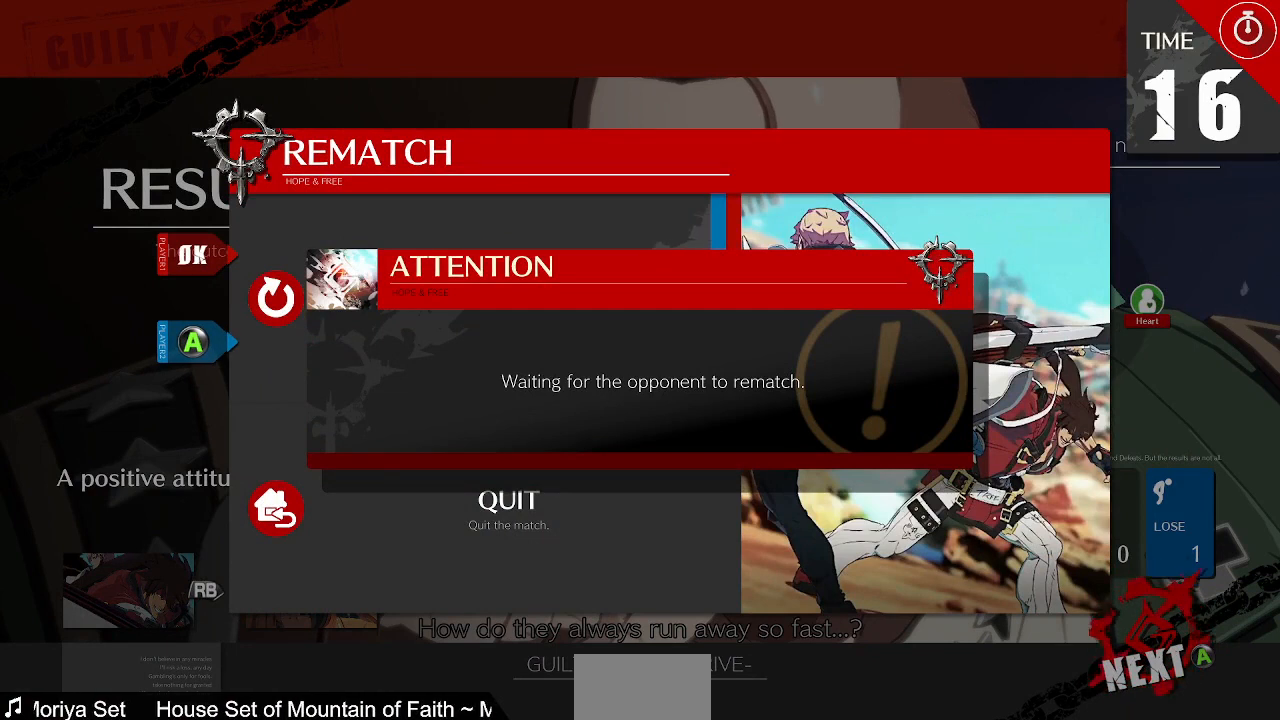
{"dt_ms": 520, "buttons": [], "events": [[400, "CROSS", "down"], [520, "CROSS", "up"]]}
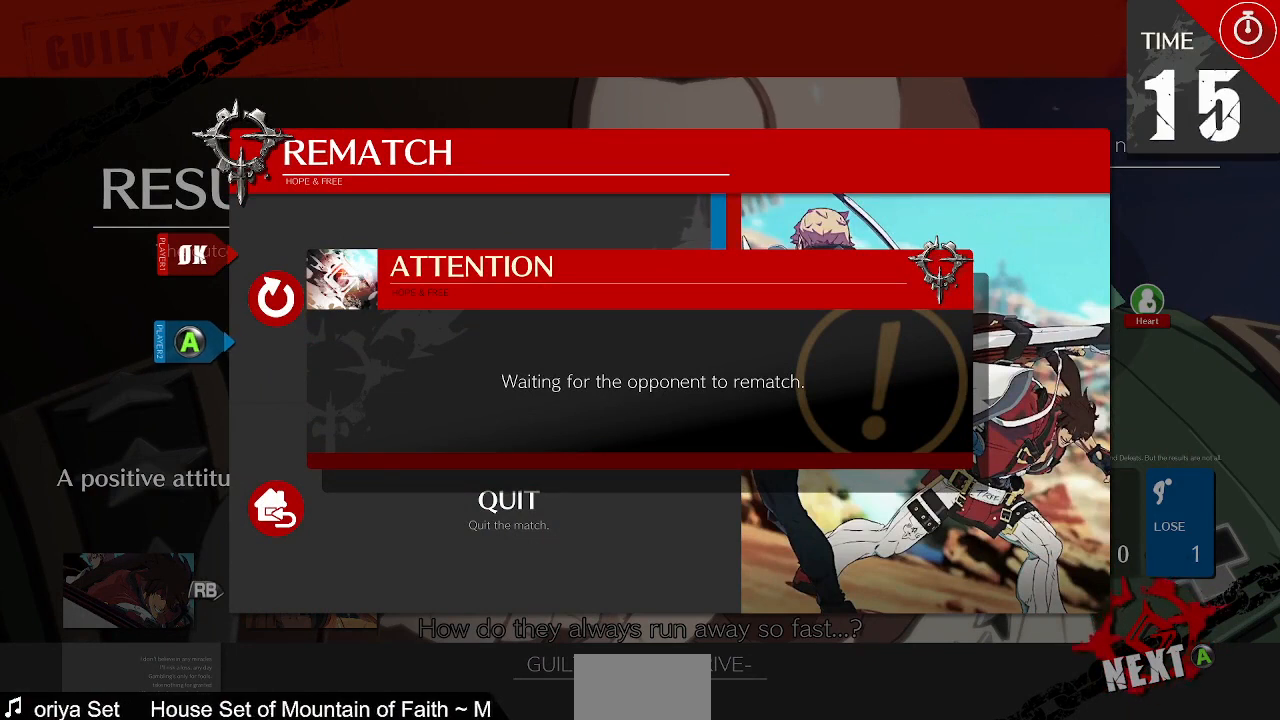
{"dt_ms": 480, "buttons": ["CROSS"], "events": [[240, "CROSS", "down"], [320, "CROSS", "up"], [480, "CROSS", "down"]]}
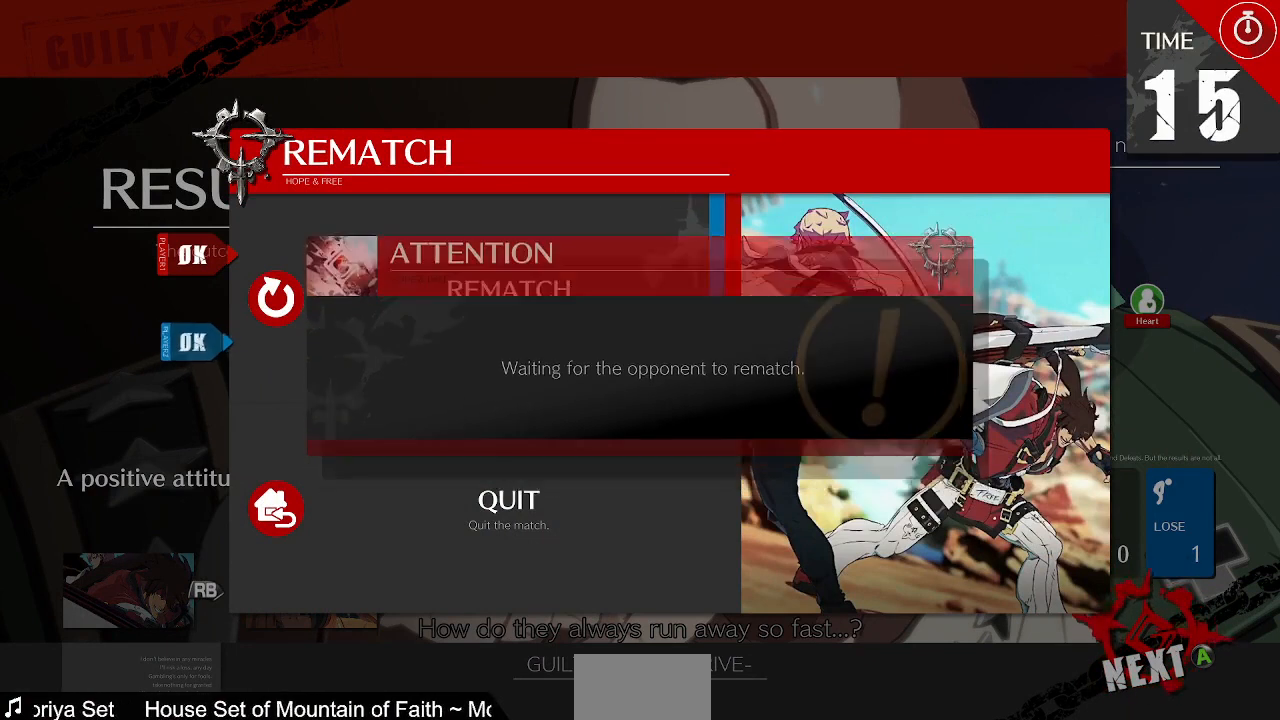
{"dt_ms": 520, "buttons": [], "events": [[120, "CROSS", "up"], [320, "CROSS", "down"], [400, "CROSS", "up"]]}
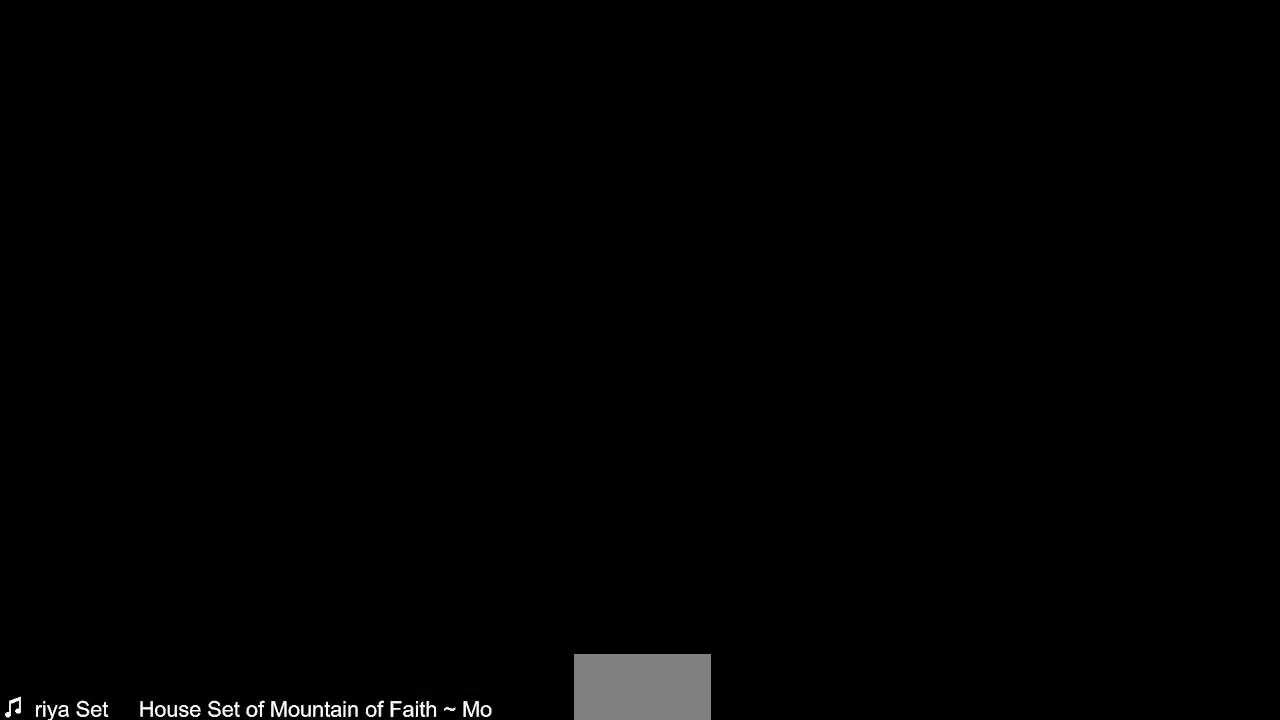
{"dt_ms": 480, "buttons": [], "events": [[40, "CROSS", "down"], [160, "CROSS", "up"]]}
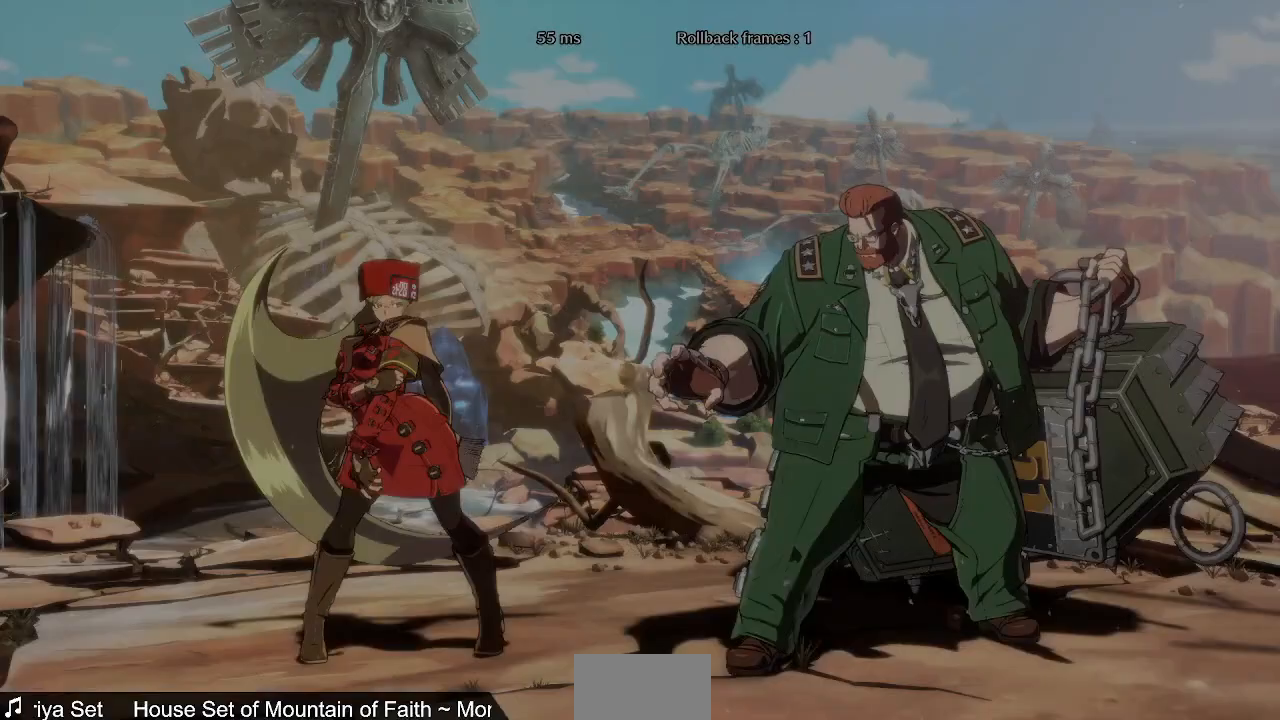
{"dt_ms": 520, "buttons": [], "events": []}
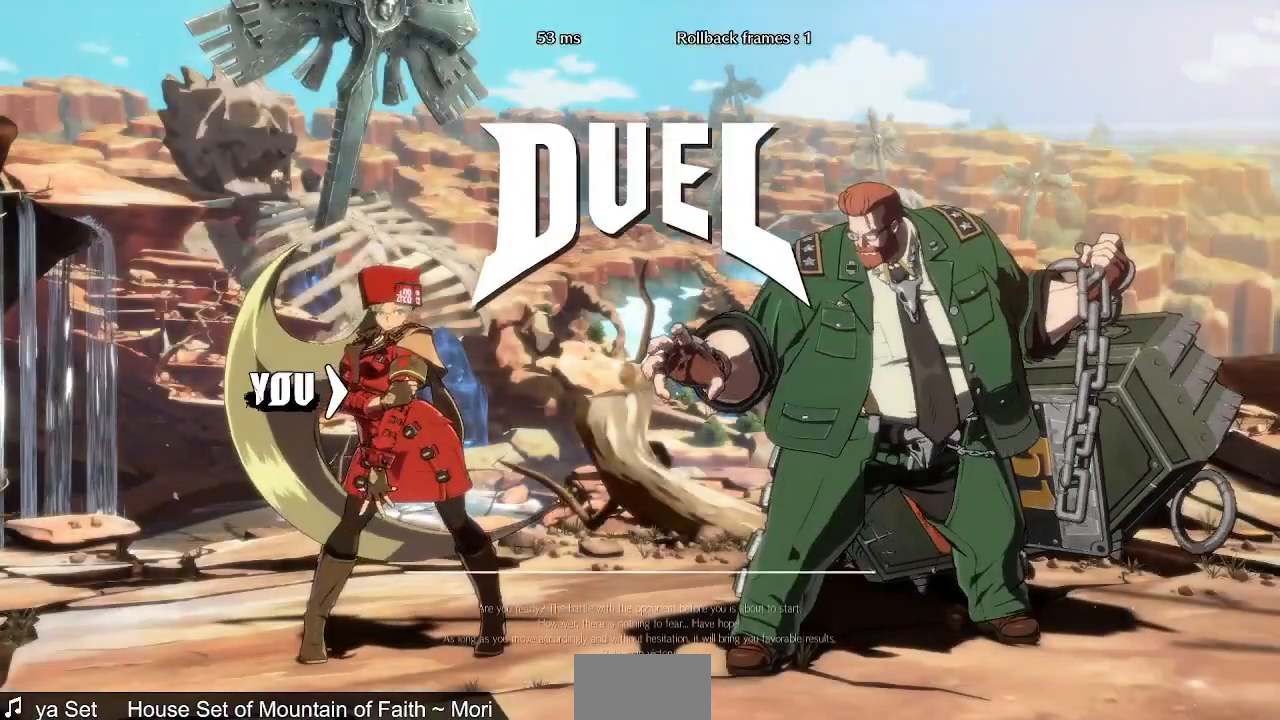
{"dt_ms": 1000, "buttons": ["DPAD_UP"], "events": [[400, "CROSS", "down"], [560, "CROSS", "up"], [800, "DPAD_DOWN", "down"], [840, "CROSS", "down"], [960, "DPAD_DOWN", "up"], [1000, "CROSS", "up"], [1000, "DPAD_UP", "down"]]}
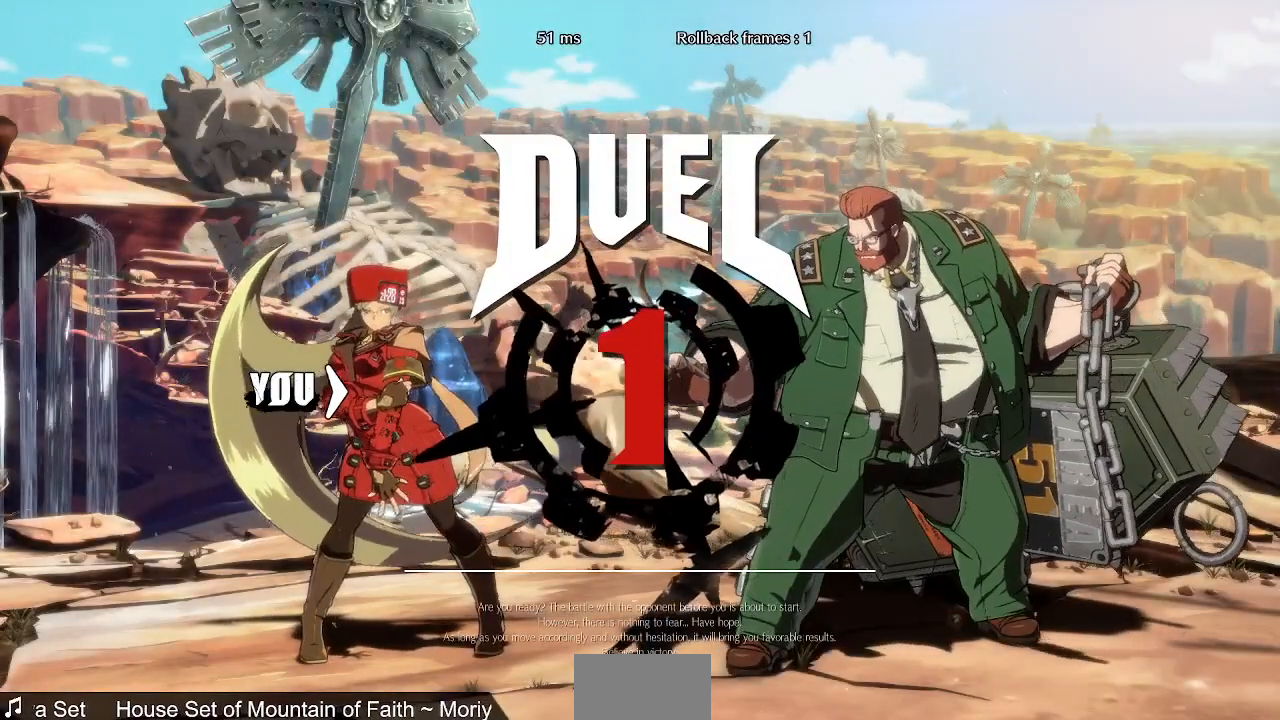
{"dt_ms": 480, "buttons": ["DPAD_DOWN"]}
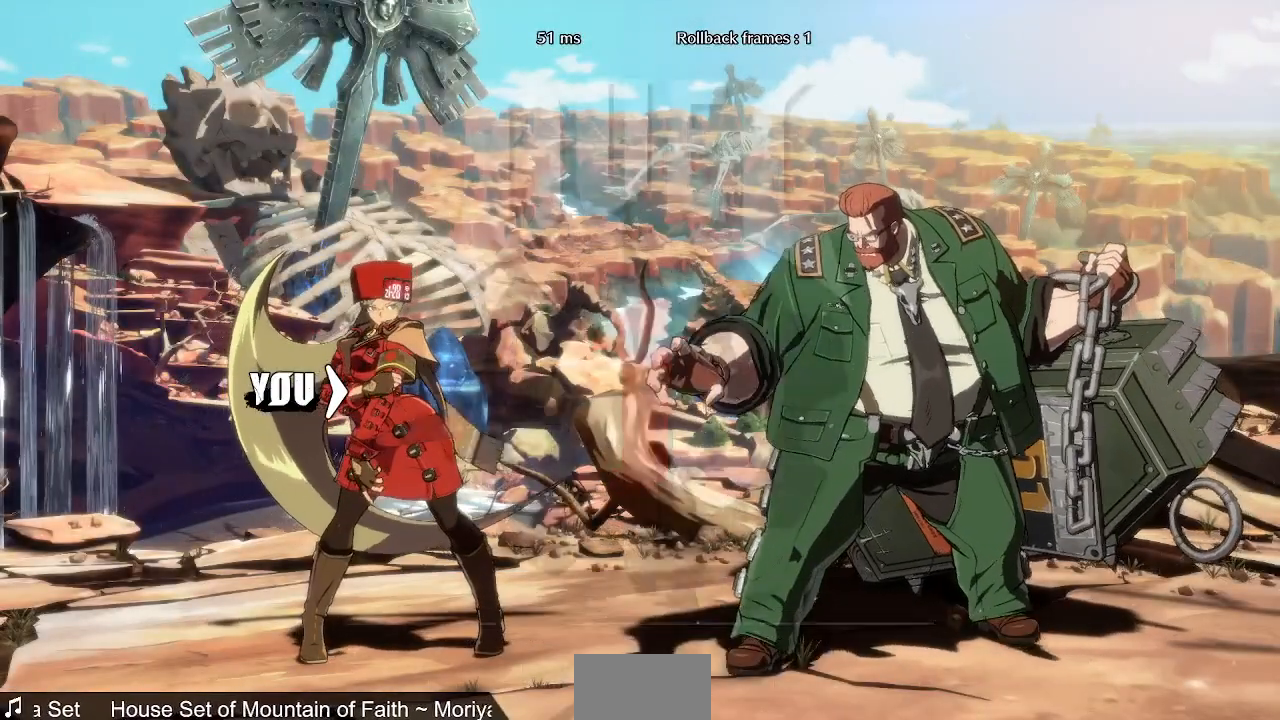
{"dt_ms": 520, "buttons": ["DPAD_DOWN"]}